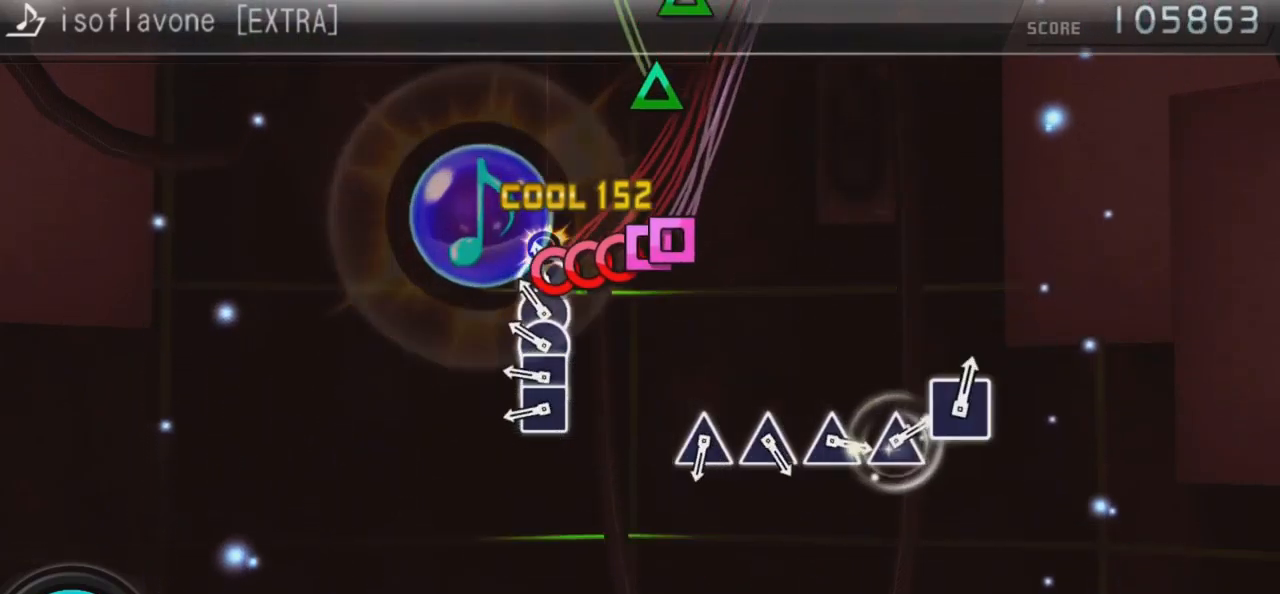
Gameplay with a controller (PlayStation layout); each line is a JSON object with the inputs held at the frame after it. "events" lists button and stick changes between this image and that frame as [ms after this image, input, new state], when the widget could be followed in between.
{"buttons": [], "left_stick": "center", "right_stick": "center", "events": [[33, "CIRCLE", "down"], [33, "DPAD_RIGHT", "up"], [100, "DPAD_RIGHT", "down"], [167, "CIRCLE", "up"], [200, "DPAD_RIGHT", "up"], [200, "SQUARE", "down"], [333, "DPAD_LEFT", "down"], [367, "SQUARE", "up"], [467, "DPAD_LEFT", "up"]]}
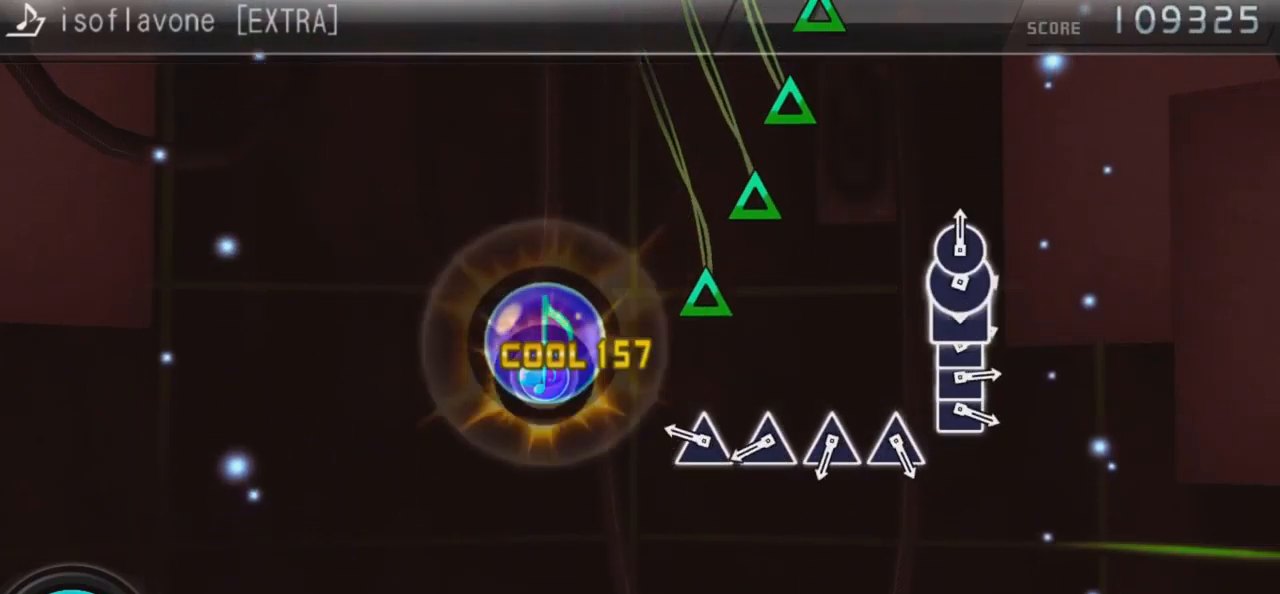
{"buttons": ["TRIANGLE"], "left_stick": "center", "right_stick": "center", "events": [[200, "TRIANGLE", "down"], [300, "TRIANGLE", "up"], [400, "TRIANGLE", "down"]]}
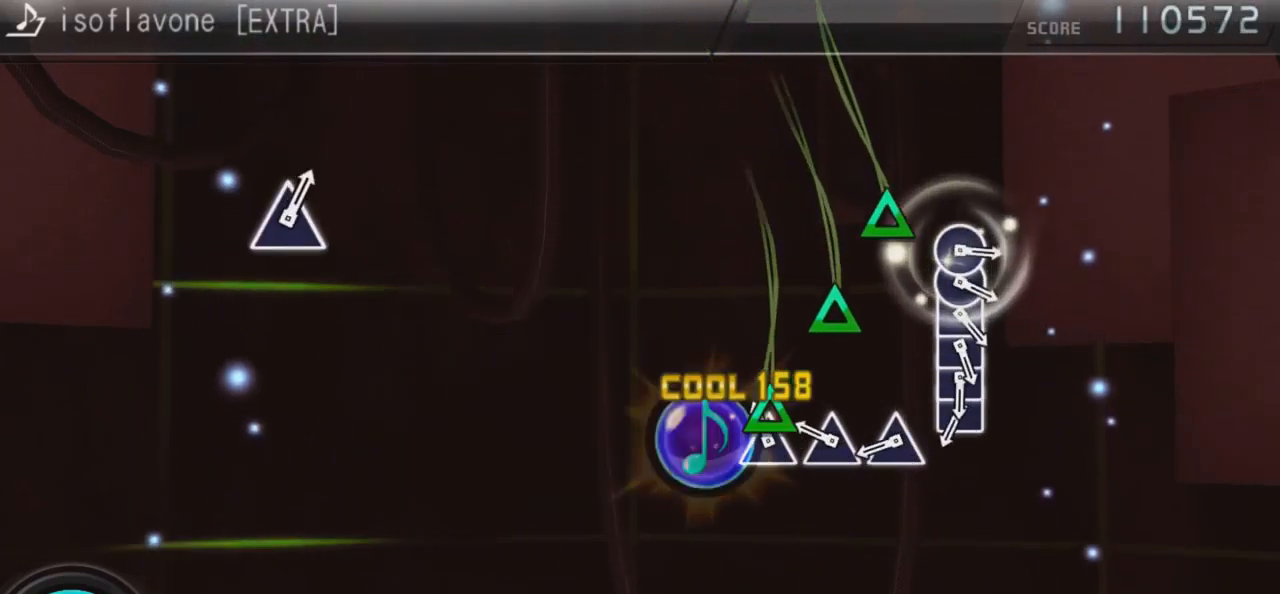
{"buttons": ["TRIANGLE"], "left_stick": "center", "right_stick": "center", "events": [[67, "TRIANGLE", "up"], [133, "TRIANGLE", "down"], [333, "TRIANGLE", "up"], [433, "TRIANGLE", "down"]]}
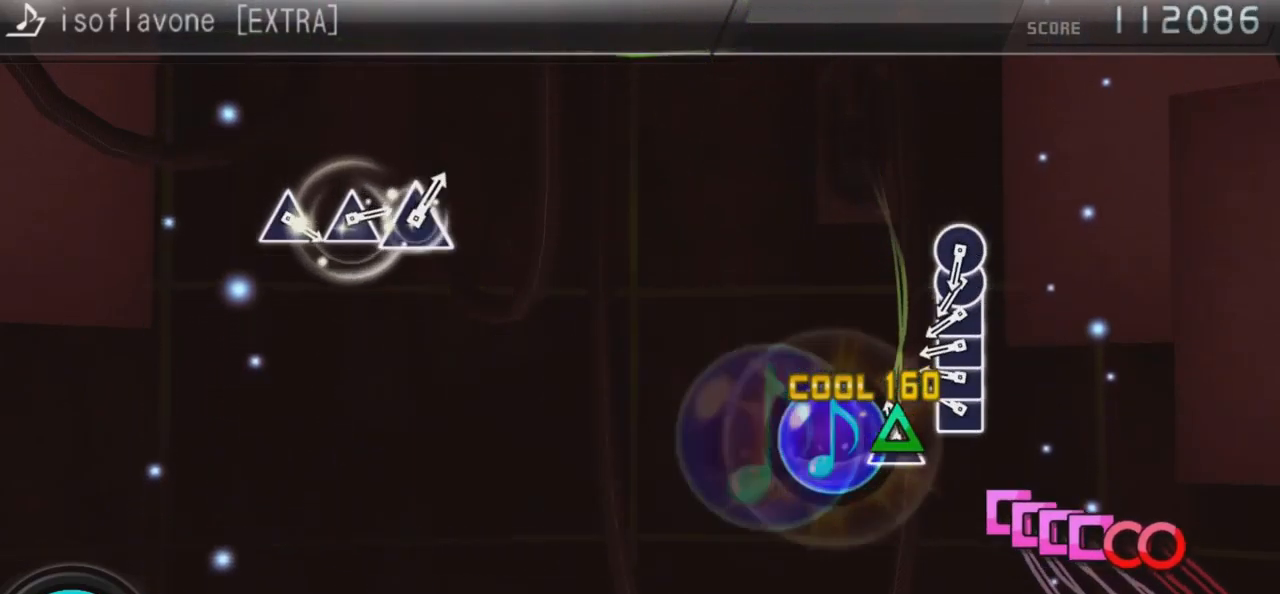
{"buttons": ["DPAD_LEFT"], "left_stick": "center", "right_stick": "center", "events": [[33, "TRIANGLE", "up"], [167, "SQUARE", "down"], [267, "DPAD_LEFT", "down"], [267, "SQUARE", "up"], [401, "DPAD_LEFT", "up"], [401, "SQUARE", "down"], [467, "DPAD_LEFT", "down"], [467, "SQUARE", "up"]]}
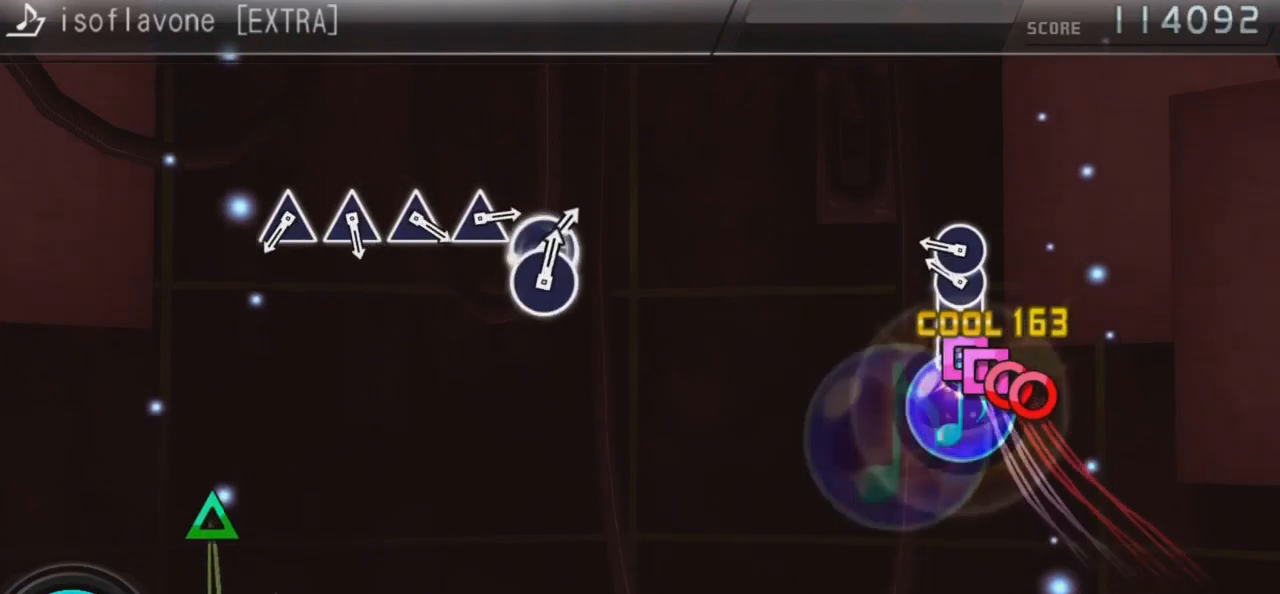
{"buttons": [], "left_stick": "center", "right_stick": "center", "events": [[100, "CIRCLE", "down"], [167, "DPAD_LEFT", "up"], [234, "DPAD_RIGHT", "down"], [300, "CIRCLE", "up"], [400, "DPAD_RIGHT", "up"]]}
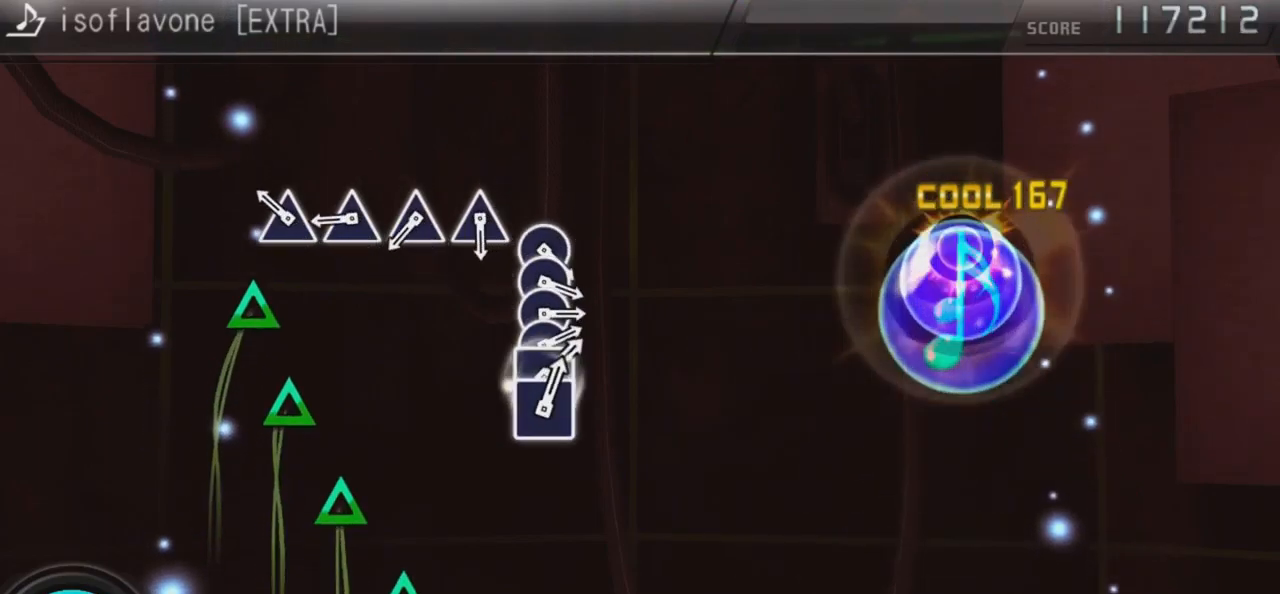
{"buttons": [], "left_stick": "center", "right_stick": "center", "events": [[100, "TRIANGLE", "down"], [200, "TRIANGLE", "up"], [300, "TRIANGLE", "down"], [434, "TRIANGLE", "up"]]}
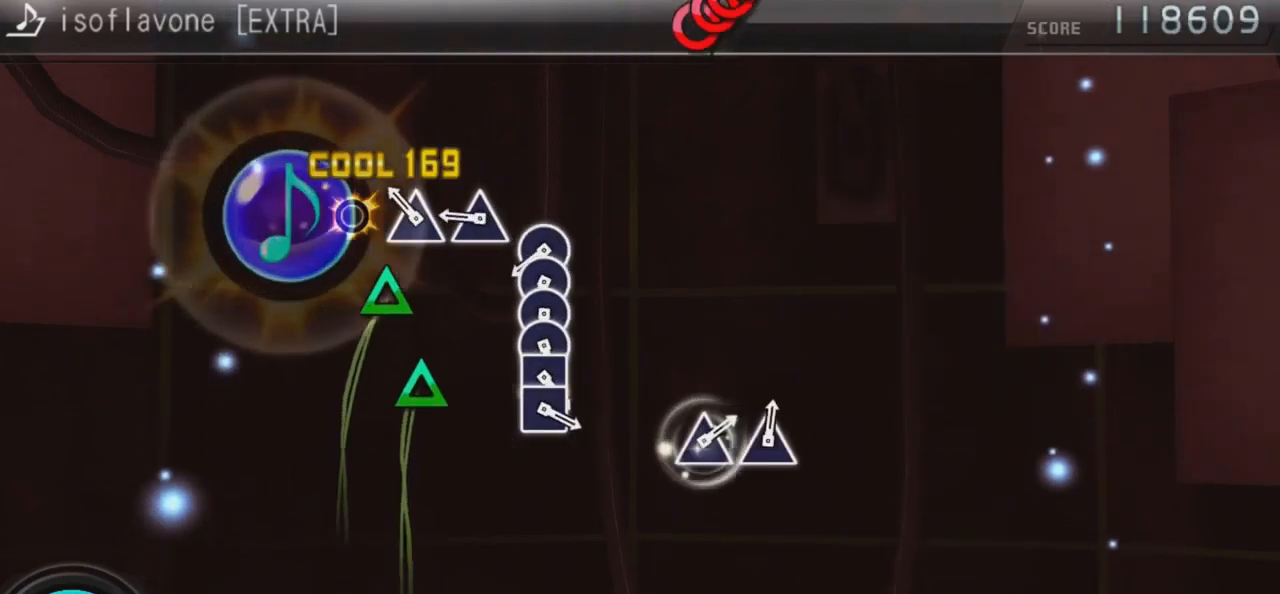
{"buttons": [], "left_stick": "center", "right_stick": "center", "events": [[67, "TRIANGLE", "down"], [200, "TRIANGLE", "up"], [300, "TRIANGLE", "down"], [367, "TRIANGLE", "up"]]}
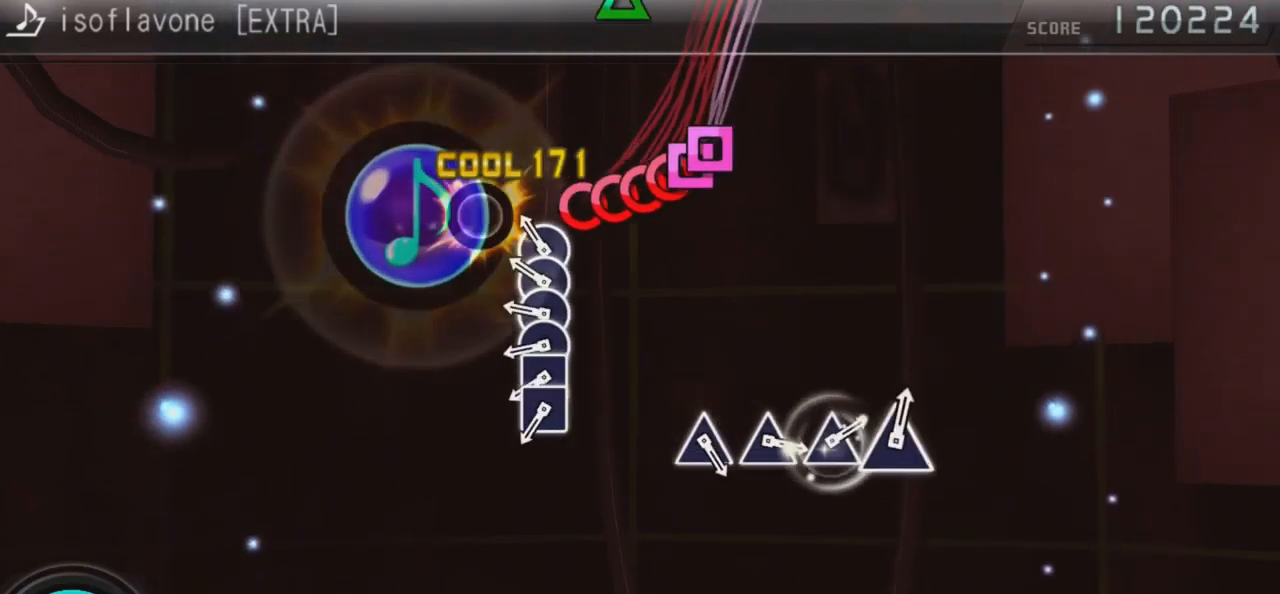
{"buttons": ["SQUARE"], "left_stick": "center", "right_stick": "center", "events": [[34, "CIRCLE", "down"], [100, "DPAD_RIGHT", "down"], [167, "CIRCLE", "up"], [234, "CIRCLE", "down"], [234, "DPAD_RIGHT", "up"], [334, "DPAD_RIGHT", "down"], [400, "CIRCLE", "up"], [434, "DPAD_RIGHT", "up"], [434, "SQUARE", "down"]]}
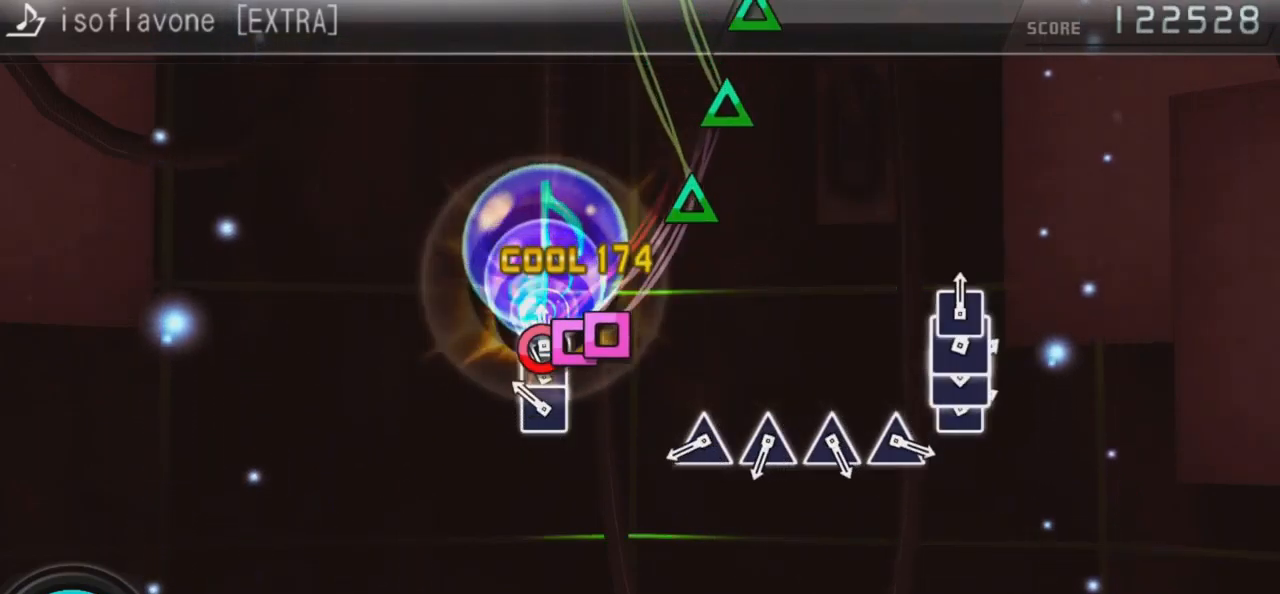
{"buttons": ["TRIANGLE"], "left_stick": "center", "right_stick": "center", "events": [[67, "DPAD_LEFT", "down"], [134, "SQUARE", "up"], [267, "DPAD_LEFT", "up"], [434, "TRIANGLE", "down"]]}
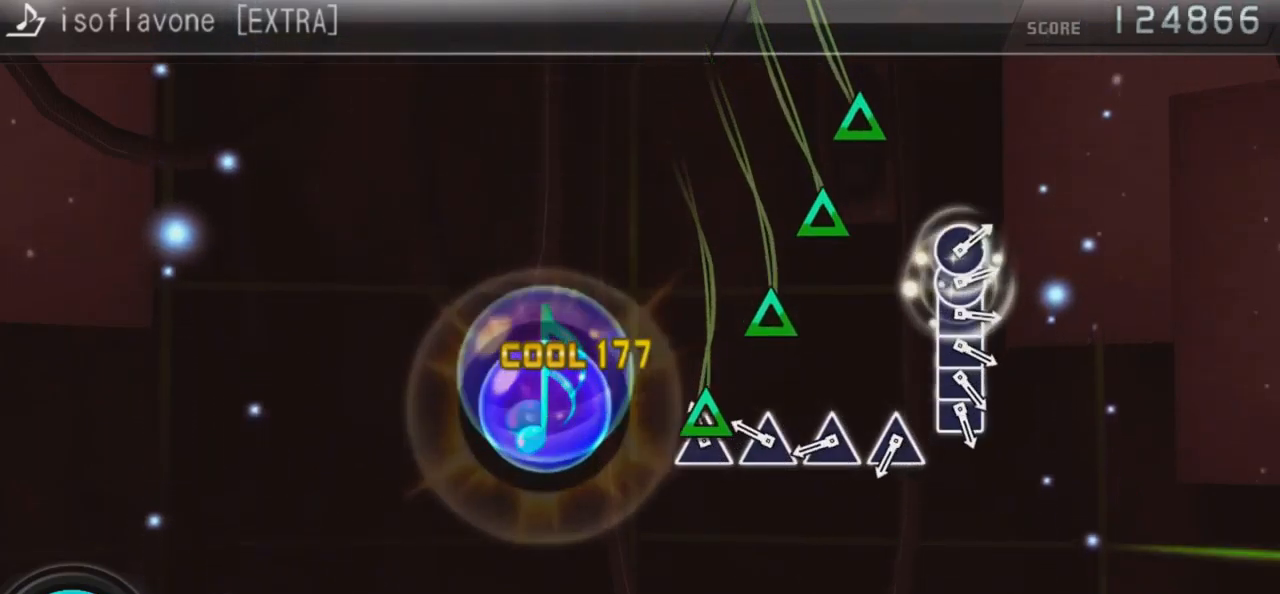
{"buttons": ["TRIANGLE"], "left_stick": "center", "right_stick": "center", "events": [[67, "TRIANGLE", "up"], [167, "TRIANGLE", "down"], [300, "TRIANGLE", "up"], [400, "TRIANGLE", "down"]]}
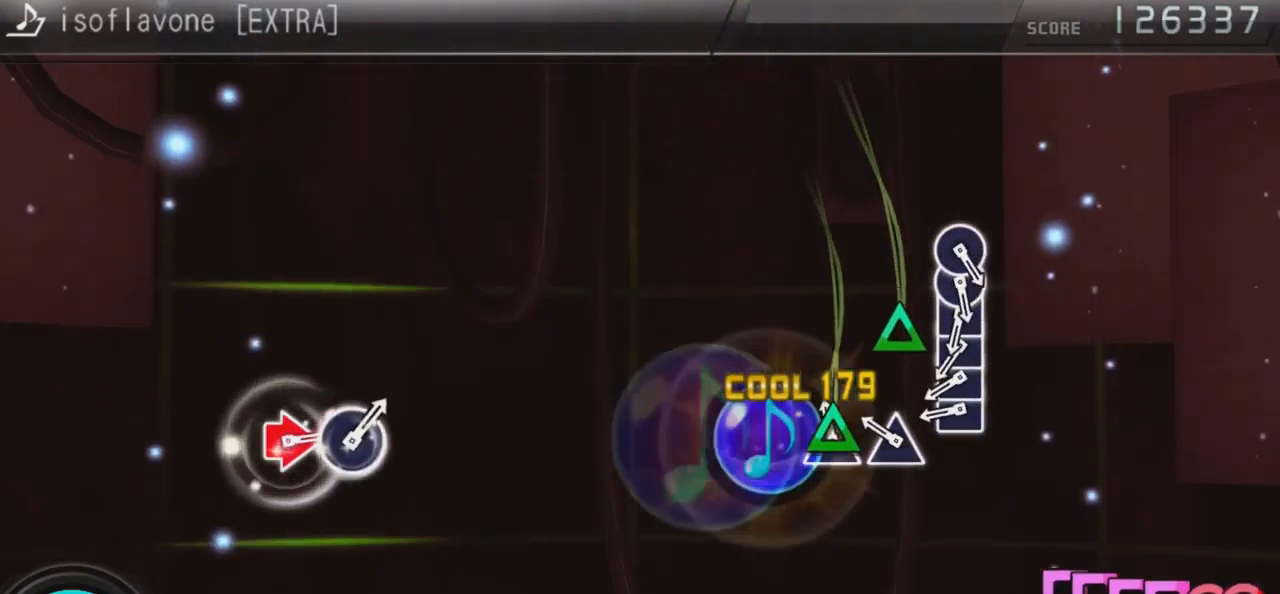
{"buttons": ["DPAD_LEFT"], "left_stick": "center", "right_stick": "center", "events": [[34, "TRIANGLE", "up"], [134, "TRIANGLE", "down"], [234, "TRIANGLE", "up"], [334, "SQUARE", "down"], [500, "DPAD_LEFT", "down"], [500, "SQUARE", "up"]]}
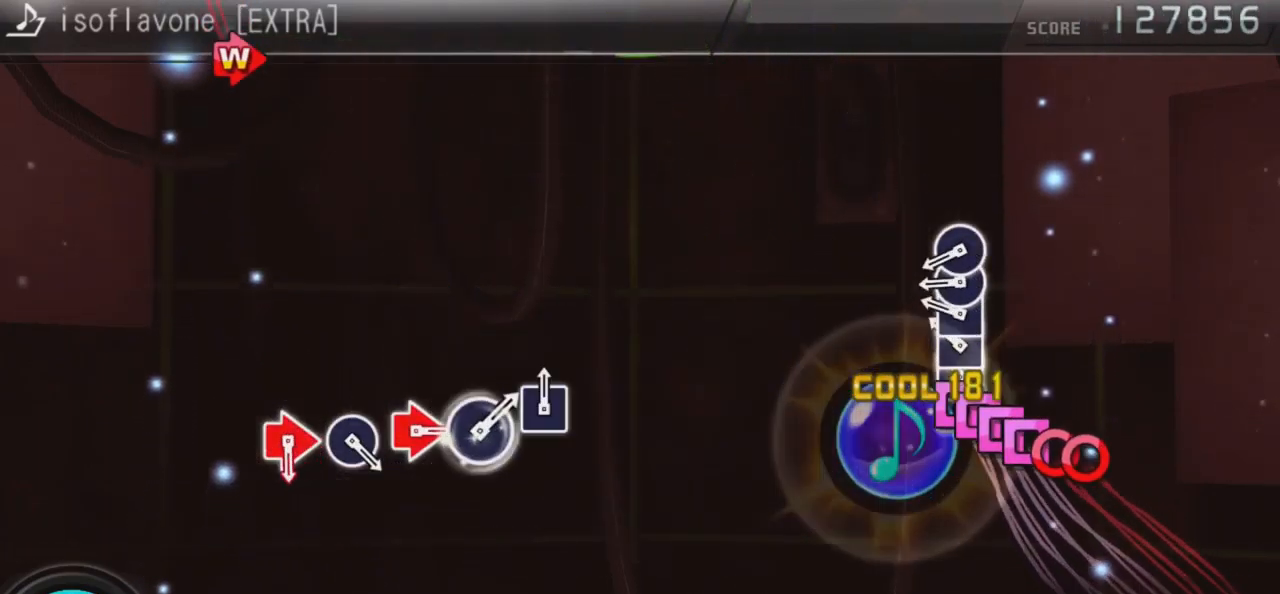
{"buttons": ["CIRCLE", "DPAD_RIGHT"], "left_stick": "center", "right_stick": "center", "events": [[67, "DPAD_LEFT", "up"], [67, "SQUARE", "down"], [167, "DPAD_LEFT", "down"], [200, "SQUARE", "up"], [300, "CIRCLE", "down"], [300, "DPAD_LEFT", "up"], [434, "DPAD_RIGHT", "down"]]}
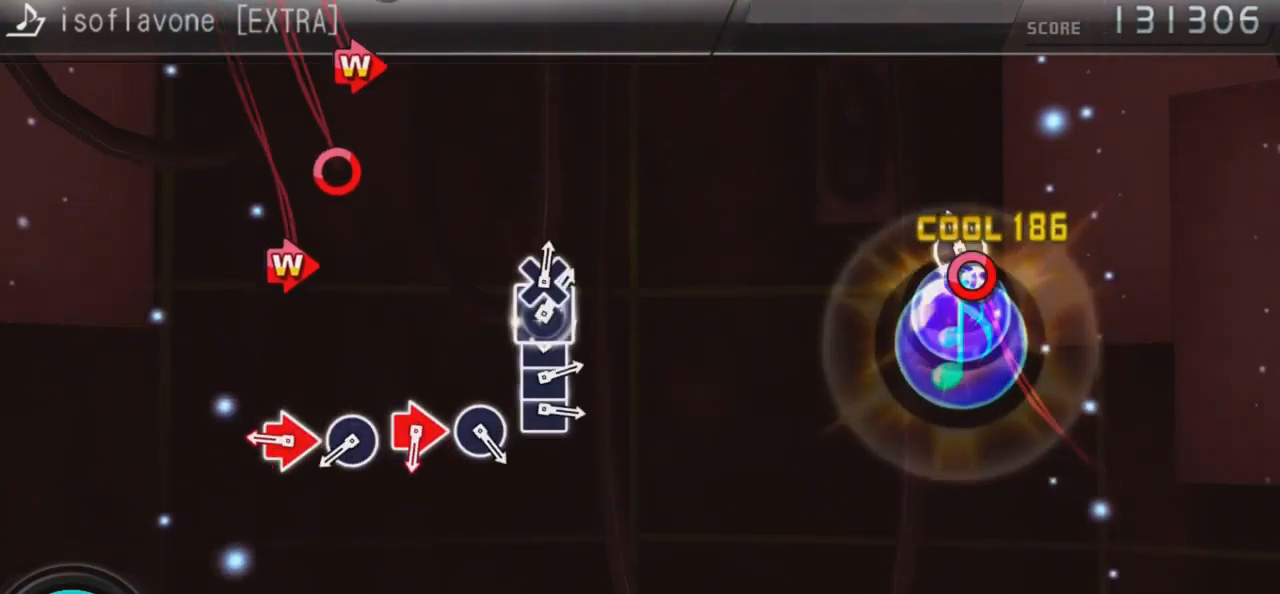
{"buttons": ["CIRCLE"], "left_stick": "center", "right_stick": "center", "events": [[34, "CIRCLE", "up"], [100, "DPAD_RIGHT", "up"], [267, "CIRCLE", "down"], [267, "DPAD_RIGHT", "down"], [400, "CIRCLE", "up"], [400, "DPAD_RIGHT", "up"], [500, "CIRCLE", "down"]]}
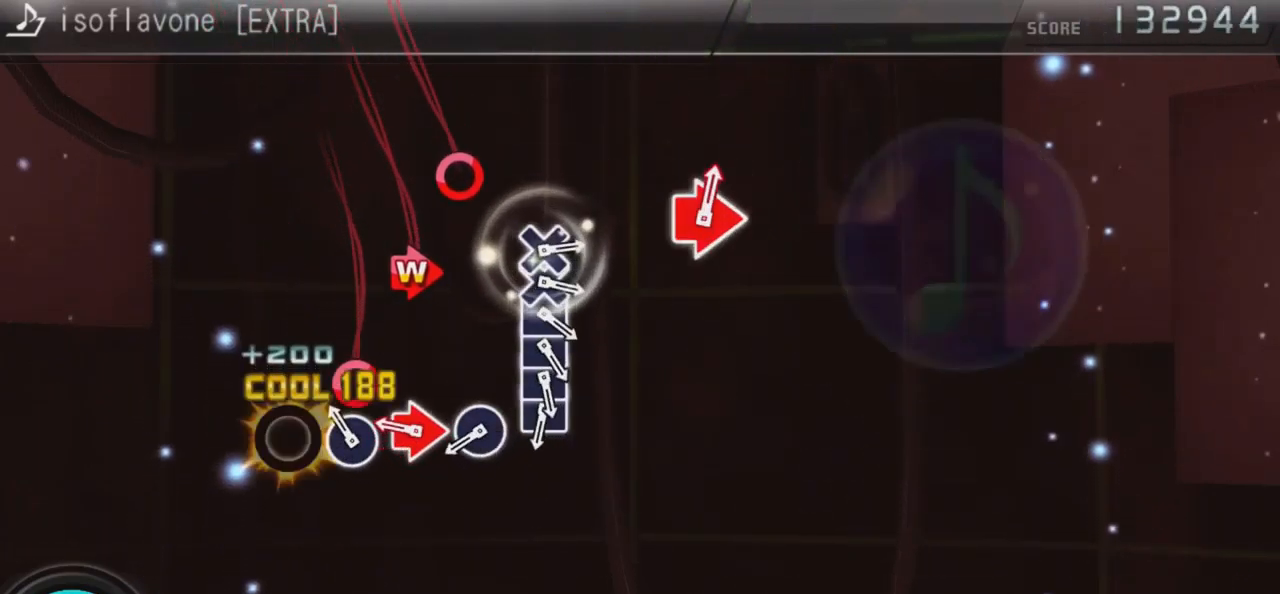
{"buttons": ["CIRCLE"], "left_stick": "center", "right_stick": "center", "events": [[134, "CIRCLE", "up"], [267, "CIRCLE", "down"], [267, "DPAD_RIGHT", "down"], [367, "CIRCLE", "up"], [434, "DPAD_RIGHT", "up"], [467, "CIRCLE", "down"]]}
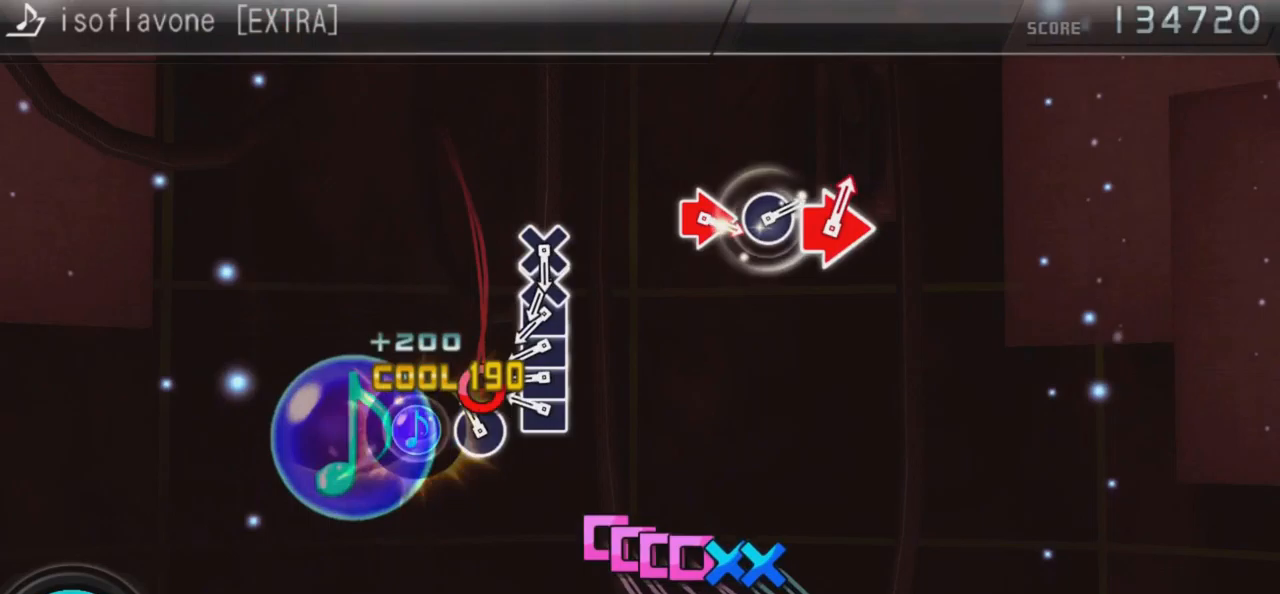
{"buttons": ["SQUARE"], "left_stick": "center", "right_stick": "center", "events": [[100, "CIRCLE", "up"], [233, "SQUARE", "down"], [333, "DPAD_LEFT", "down"], [333, "SQUARE", "up"], [467, "DPAD_LEFT", "up"], [467, "R1", "down"], [467, "SQUARE", "down"], [500, "R1", "up"]]}
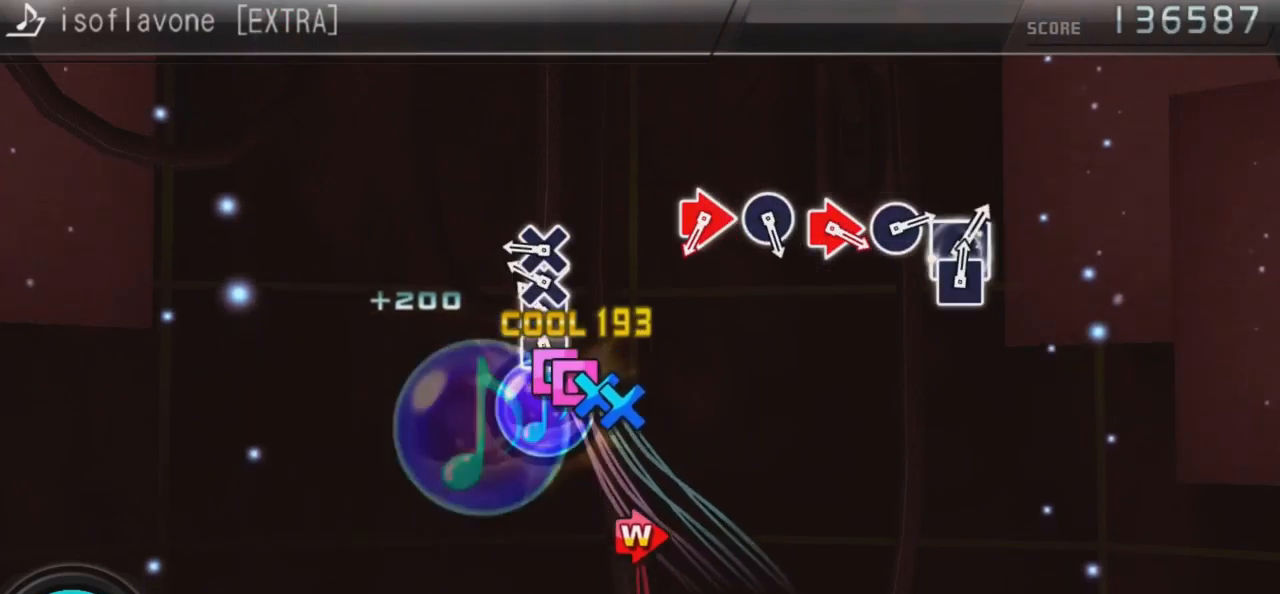
{"buttons": [], "left_stick": "center", "right_stick": "center", "events": [[33, "DPAD_LEFT", "down"], [33, "SQUARE", "up"], [167, "CROSS", "down"], [167, "DPAD_LEFT", "up"], [267, "DPAD_DOWN", "down"], [333, "CROSS", "up"], [433, "DPAD_DOWN", "up"]]}
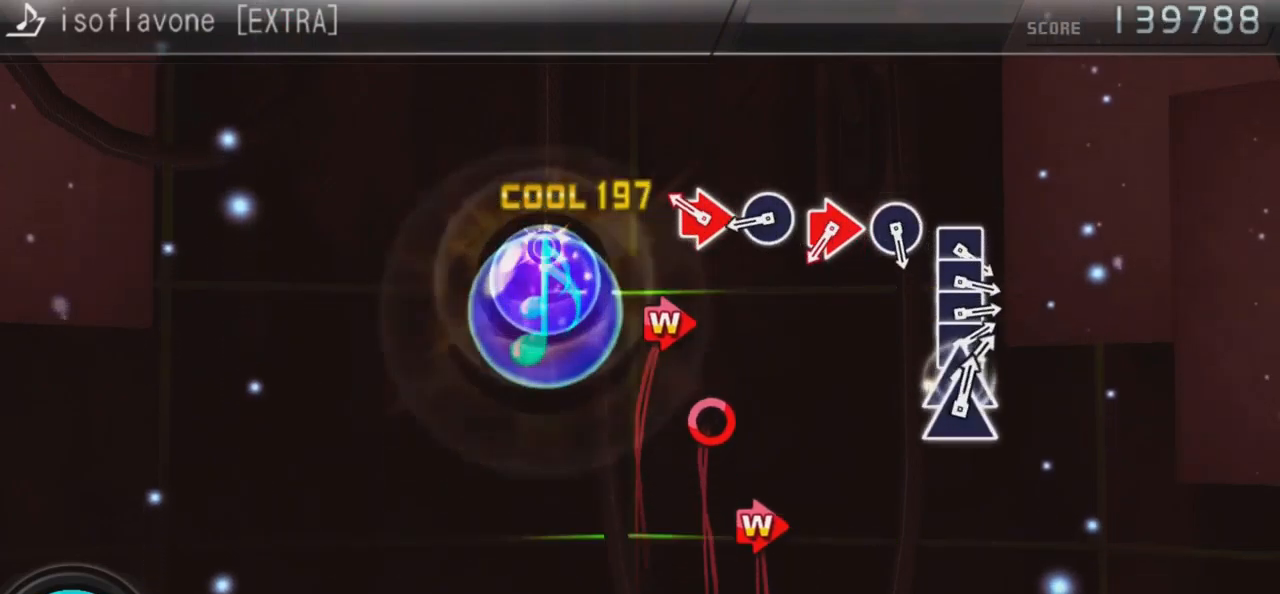
{"buttons": ["CIRCLE"], "left_stick": "center", "right_stick": "center", "events": [[133, "CIRCLE", "down"], [133, "DPAD_RIGHT", "down"], [233, "CIRCLE", "up"], [300, "DPAD_RIGHT", "up"], [367, "CIRCLE", "down"]]}
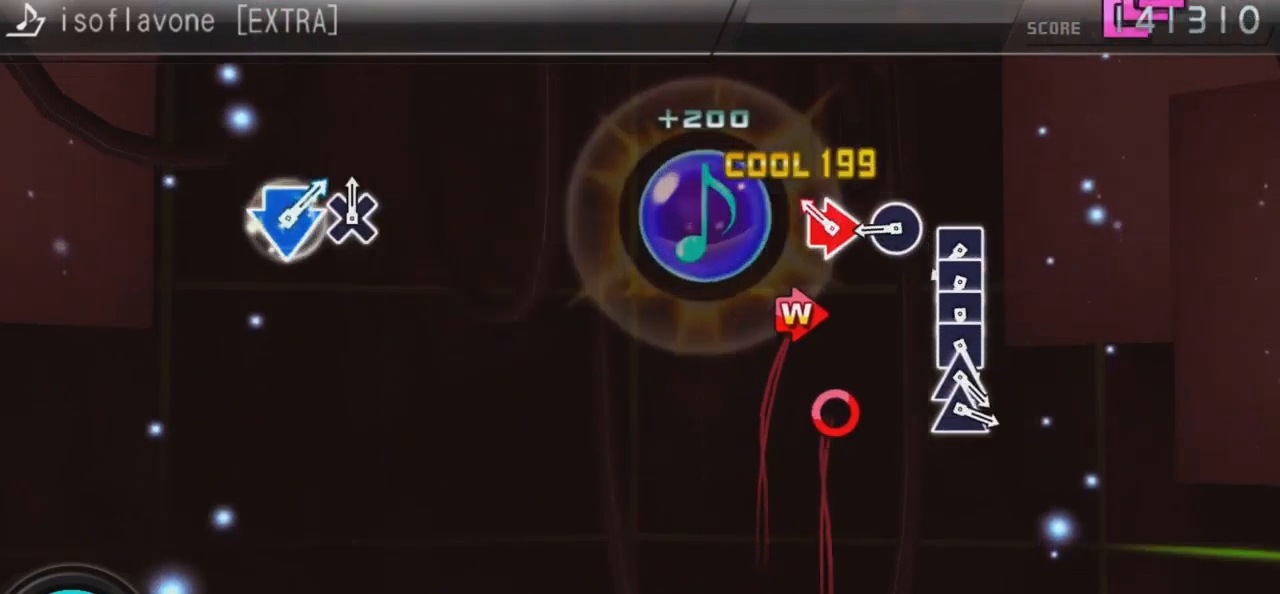
{"buttons": [], "left_stick": "center", "right_stick": "center", "events": [[33, "CIRCLE", "up"], [100, "CIRCLE", "down"], [100, "DPAD_RIGHT", "down"], [233, "CIRCLE", "up"], [300, "CIRCLE", "down"], [300, "DPAD_RIGHT", "up"], [433, "CIRCLE", "up"]]}
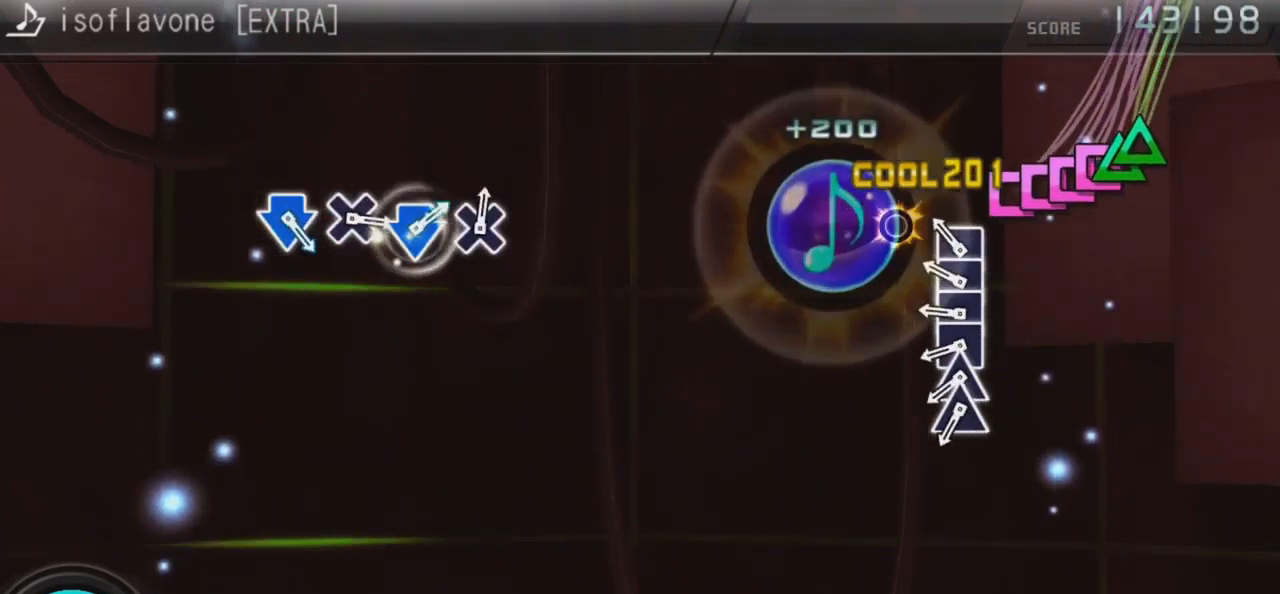
{"buttons": ["TRIANGLE", "DPAD_LEFT"], "left_stick": "center", "right_stick": "center", "events": [[67, "SQUARE", "down"], [133, "DPAD_LEFT", "down"], [167, "SQUARE", "up"], [267, "DPAD_LEFT", "up"], [267, "SQUARE", "down"], [367, "DPAD_LEFT", "down"], [433, "SQUARE", "up"], [500, "TRIANGLE", "down"]]}
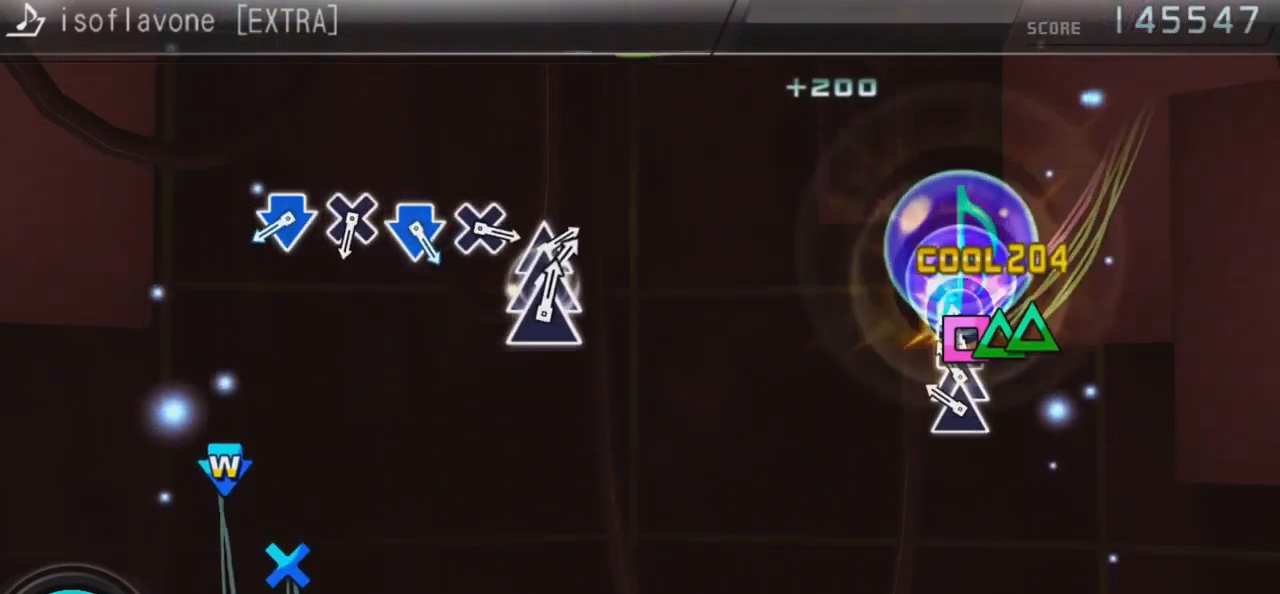
{"buttons": ["CROSS", "DPAD_DOWN"], "left_stick": "center", "right_stick": "center", "events": [[33, "DPAD_LEFT", "up"], [100, "DPAD_UP", "down"], [167, "TRIANGLE", "up"], [300, "DPAD_UP", "up"], [433, "CROSS", "down"], [433, "DPAD_DOWN", "down"]]}
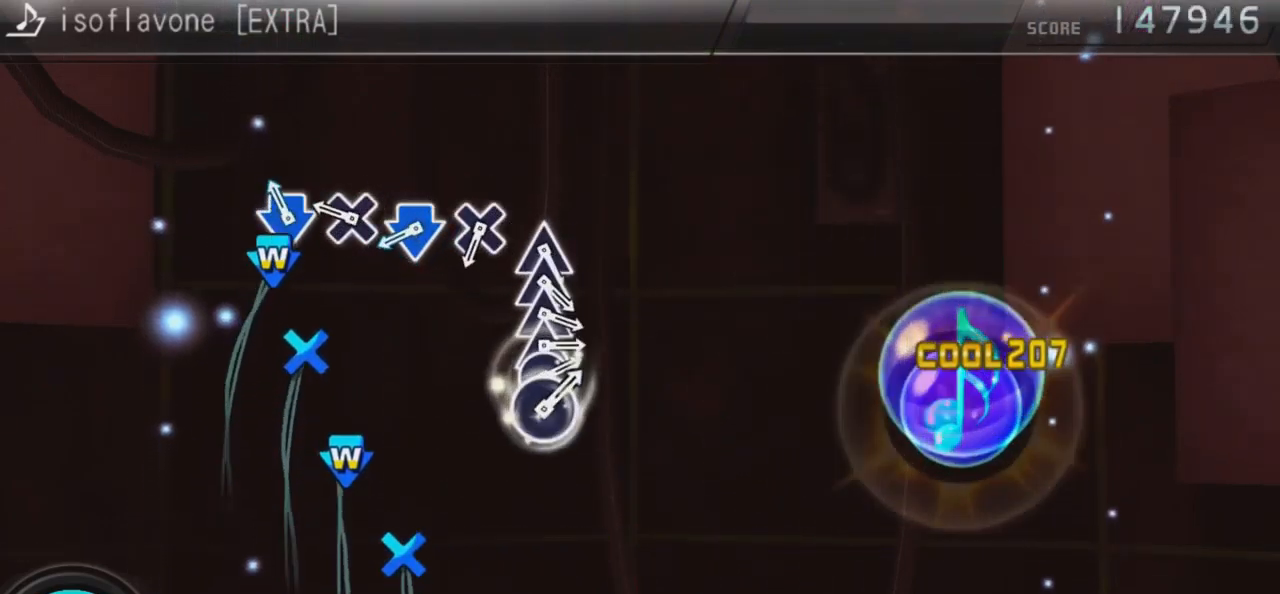
{"buttons": ["CROSS", "DPAD_DOWN"], "left_stick": "center", "right_stick": "center", "events": [[67, "CROSS", "up"], [133, "DPAD_DOWN", "up"], [167, "CROSS", "down"], [300, "CROSS", "up"], [433, "CROSS", "down"], [433, "DPAD_DOWN", "down"]]}
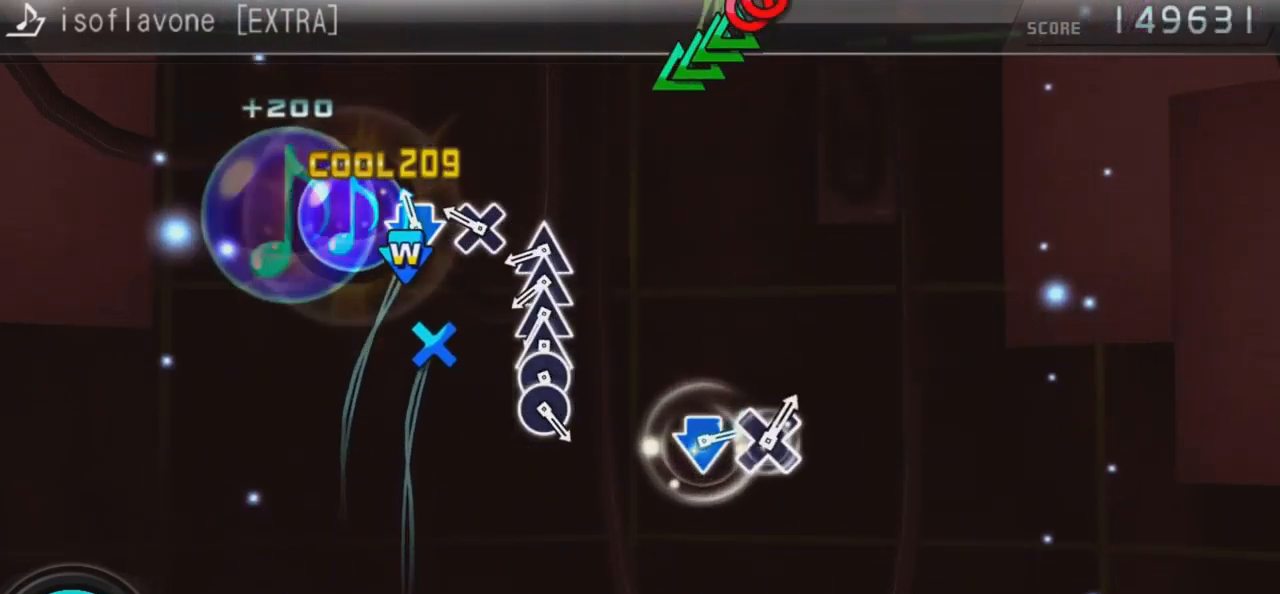
{"buttons": ["DPAD_UP"], "left_stick": "center", "right_stick": "center", "events": [[100, "CROSS", "up"], [100, "DPAD_DOWN", "up"], [167, "CROSS", "down"], [300, "CROSS", "up"], [433, "TRIANGLE", "down"], [500, "DPAD_UP", "down"], [500, "TRIANGLE", "up"]]}
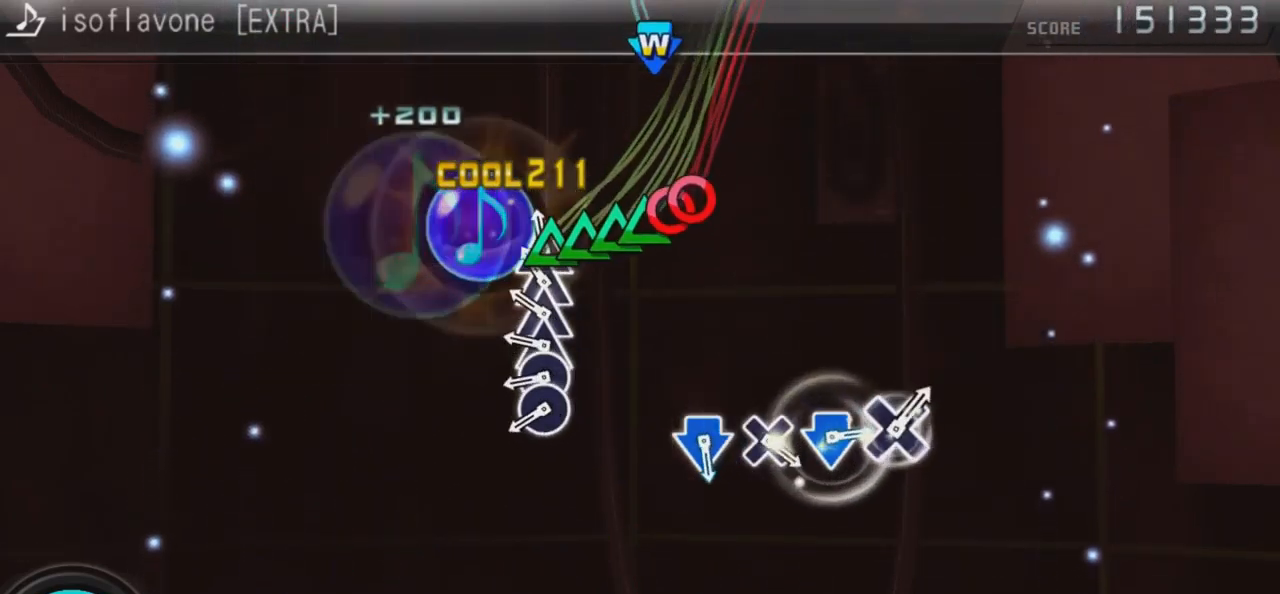
{"buttons": ["CIRCLE", "DPAD_RIGHT"], "left_stick": "center", "right_stick": "center", "events": [[133, "DPAD_UP", "up"], [133, "TRIANGLE", "down"], [267, "DPAD_UP", "down"], [267, "TRIANGLE", "up"], [333, "CIRCLE", "down"], [333, "DPAD_UP", "up"], [467, "DPAD_RIGHT", "down"]]}
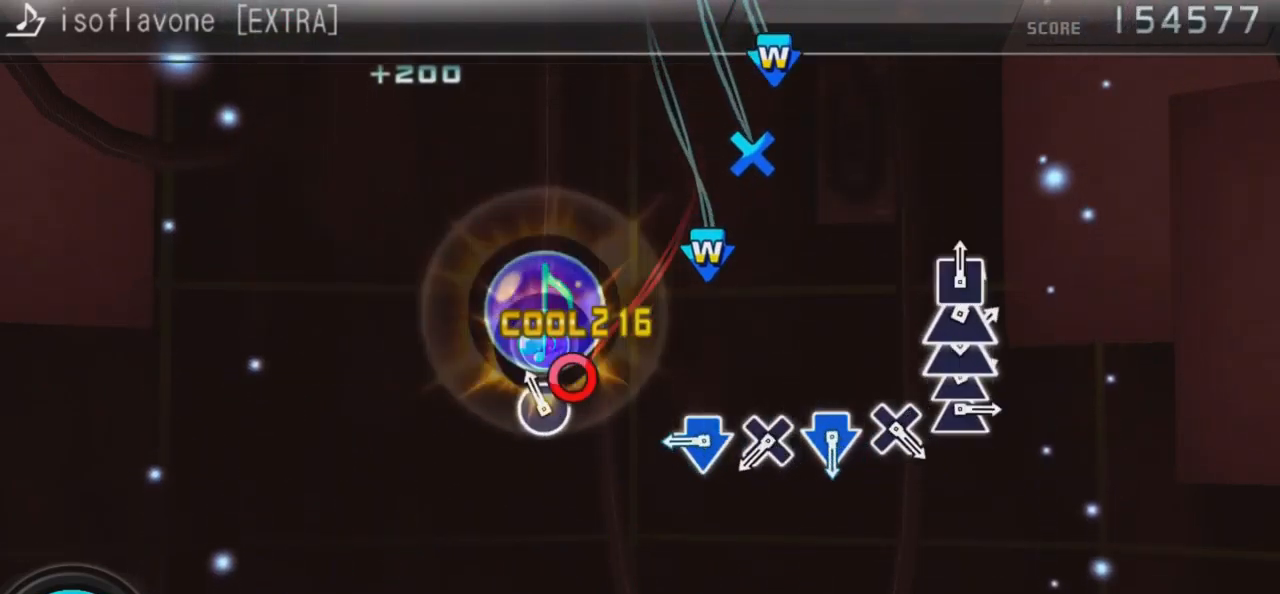
{"buttons": [], "left_stick": "center", "right_stick": "center", "events": [[33, "CIRCLE", "up"], [167, "DPAD_RIGHT", "up"], [333, "CROSS", "down"], [333, "DPAD_DOWN", "down"], [433, "CROSS", "up"], [467, "DPAD_DOWN", "up"]]}
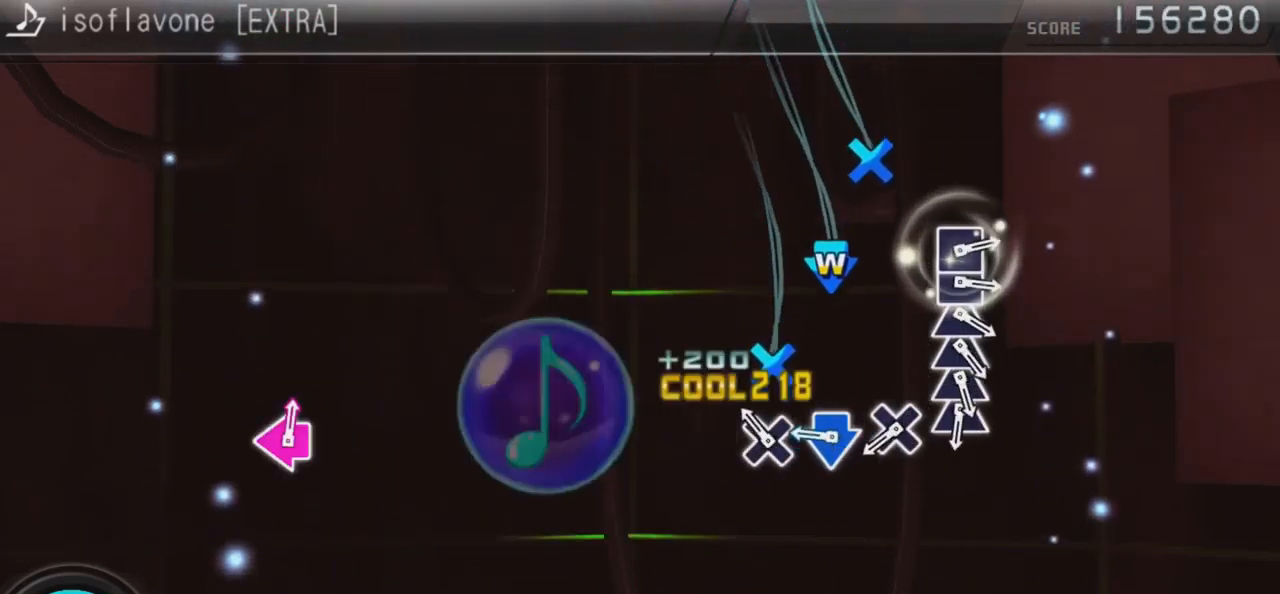
{"buttons": ["CROSS"], "left_stick": "center", "right_stick": "center", "events": [[67, "CROSS", "down"], [200, "CROSS", "up"], [267, "CROSS", "down"], [333, "DPAD_DOWN", "down"], [433, "CROSS", "up"], [466, "DPAD_DOWN", "up"], [500, "CROSS", "down"]]}
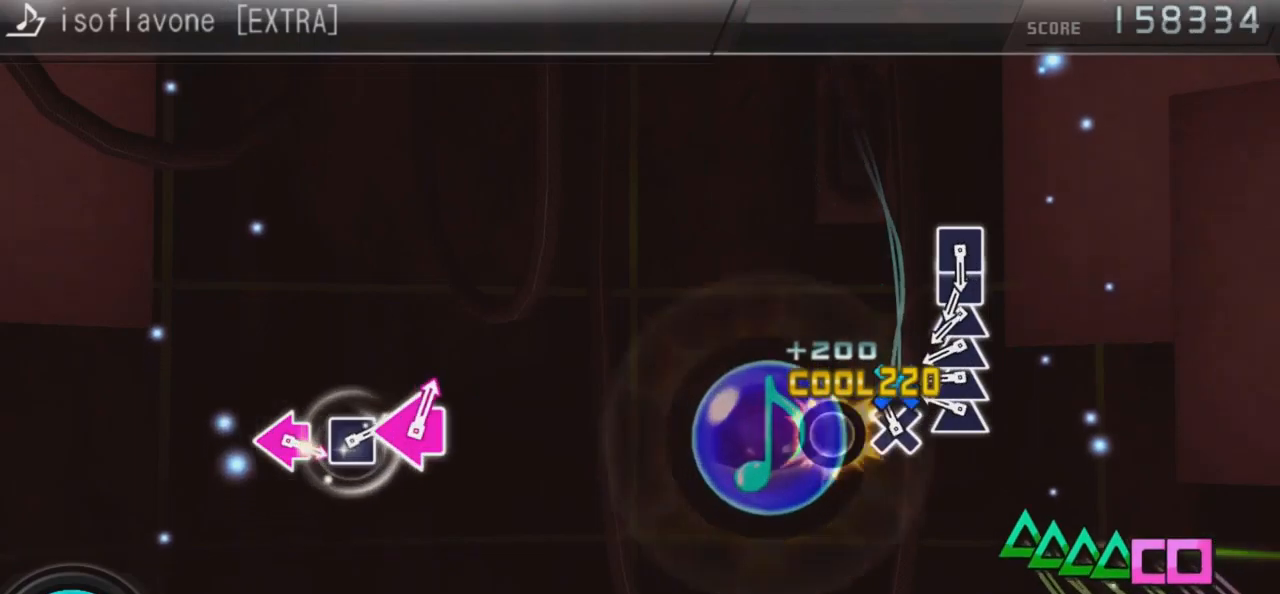
{"buttons": ["TRIANGLE"], "left_stick": "center", "right_stick": "center", "events": [[133, "CROSS", "up"], [200, "TRIANGLE", "down"], [333, "DPAD_UP", "down"], [333, "TRIANGLE", "up"], [400, "DPAD_UP", "up"], [433, "TRIANGLE", "down"]]}
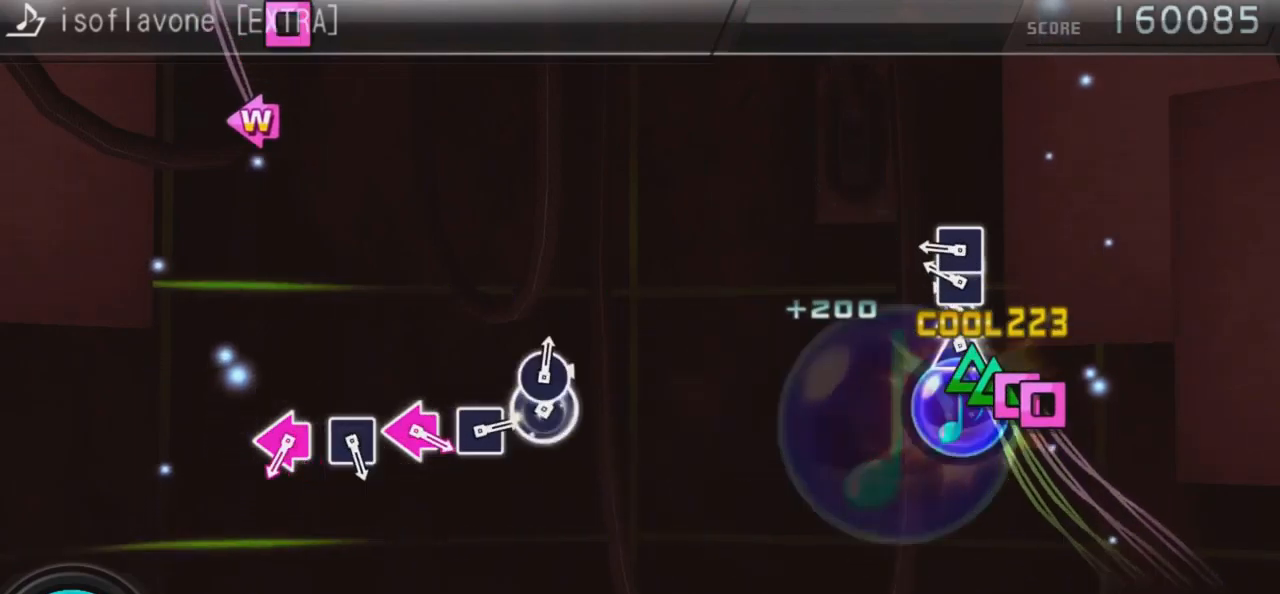
{"buttons": [], "left_stick": "center", "right_stick": "center", "events": [[33, "DPAD_UP", "down"], [100, "TRIANGLE", "up"], [167, "DPAD_UP", "up"], [167, "SQUARE", "down"], [300, "DPAD_LEFT", "down"], [333, "SQUARE", "up"], [433, "DPAD_LEFT", "up"]]}
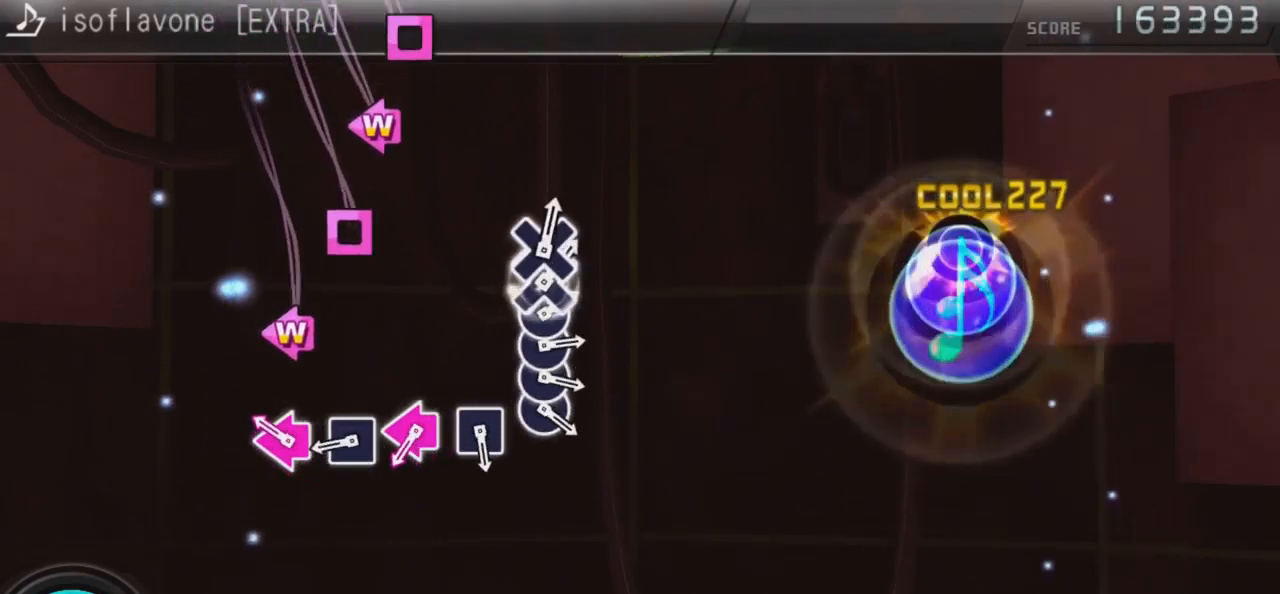
{"buttons": [], "left_stick": "center", "right_stick": "center", "events": [[167, "DPAD_LEFT", "down"], [167, "SQUARE", "down"], [267, "SQUARE", "up"], [333, "DPAD_LEFT", "up"], [400, "SQUARE", "down"], [467, "SQUARE", "up"]]}
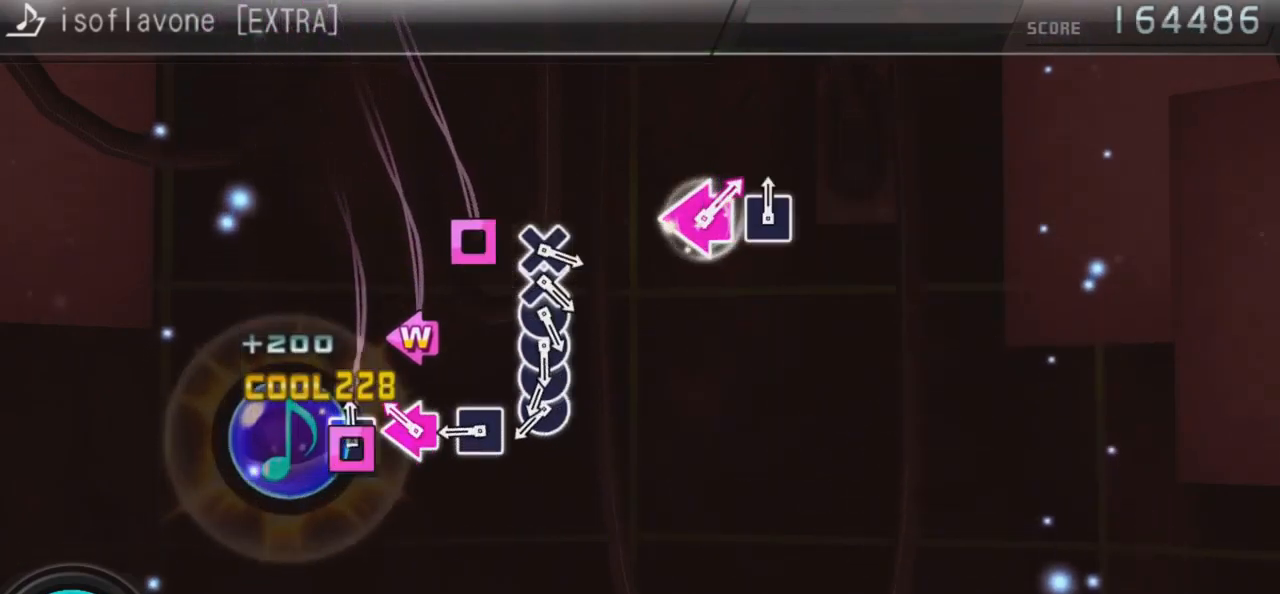
{"buttons": [], "left_stick": "center", "right_stick": "center", "events": [[100, "DPAD_LEFT", "down"], [100, "SQUARE", "down"], [233, "DPAD_LEFT", "up"], [233, "SQUARE", "up"], [300, "SQUARE", "down"], [467, "SQUARE", "up"]]}
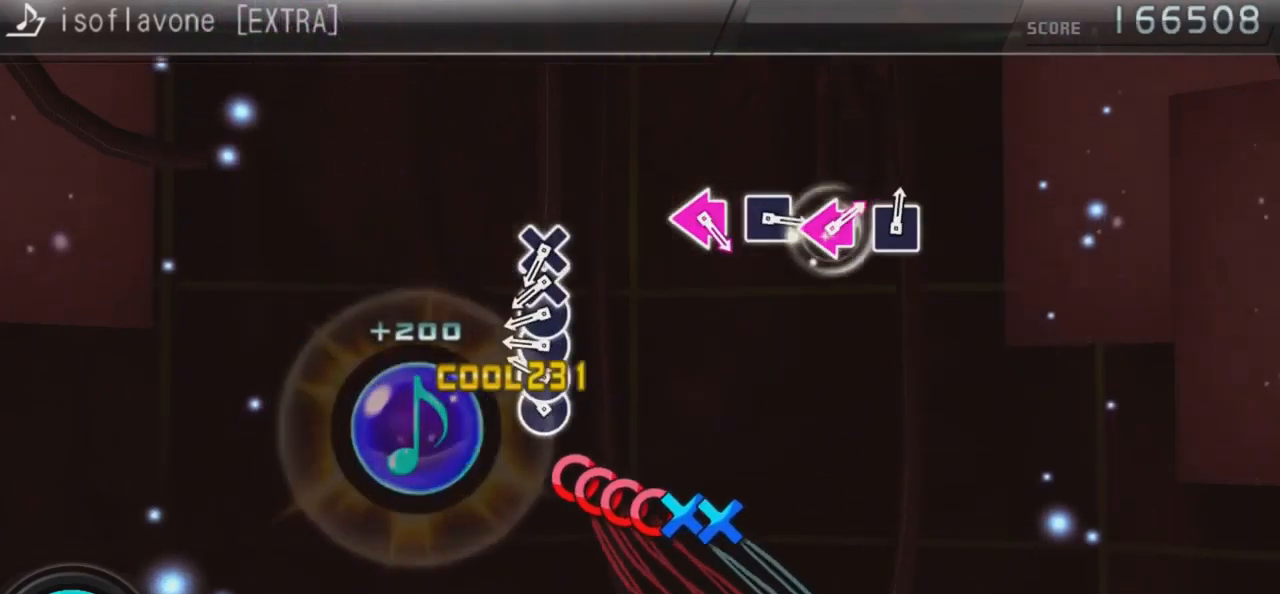
{"buttons": ["DPAD_RIGHT"], "left_stick": "center", "right_stick": "center", "events": [[100, "CIRCLE", "down"], [200, "CIRCLE", "up"], [200, "DPAD_RIGHT", "down"], [333, "CIRCLE", "down"], [333, "DPAD_RIGHT", "up"], [400, "CIRCLE", "up"], [400, "DPAD_RIGHT", "down"]]}
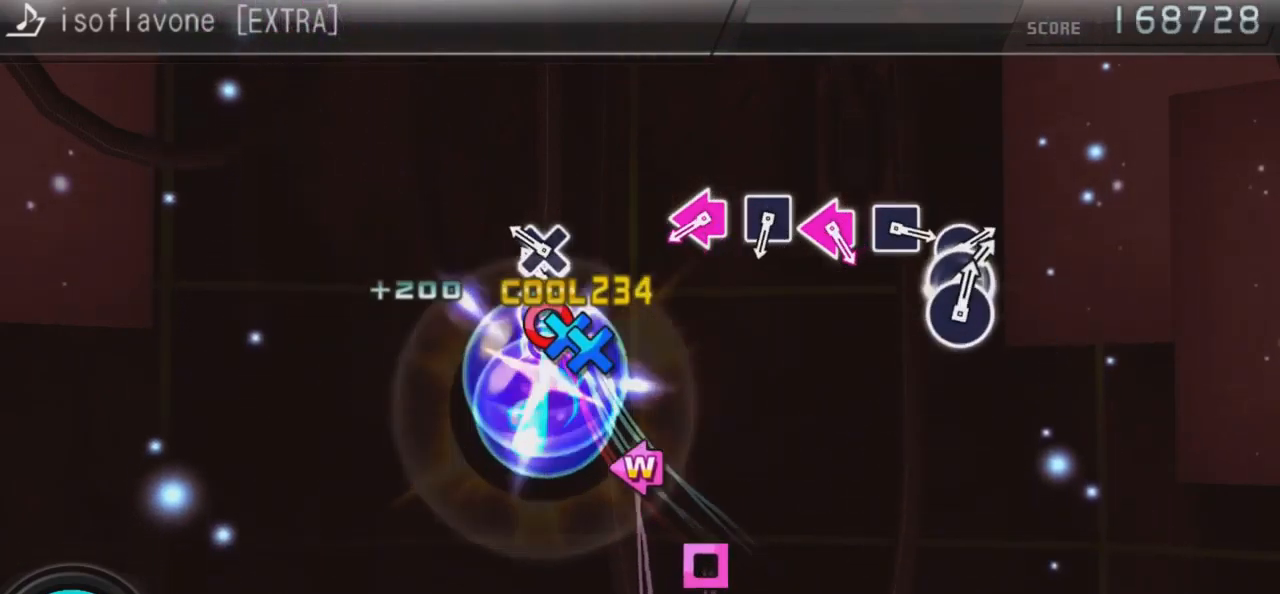
{"buttons": ["SQUARE", "DPAD_LEFT"], "left_stick": "center", "right_stick": "center", "events": [[33, "CROSS", "down"], [33, "DPAD_RIGHT", "up"], [100, "DPAD_DOWN", "down"], [233, "CROSS", "up"], [300, "DPAD_DOWN", "up"], [467, "DPAD_LEFT", "down"], [467, "SQUARE", "down"]]}